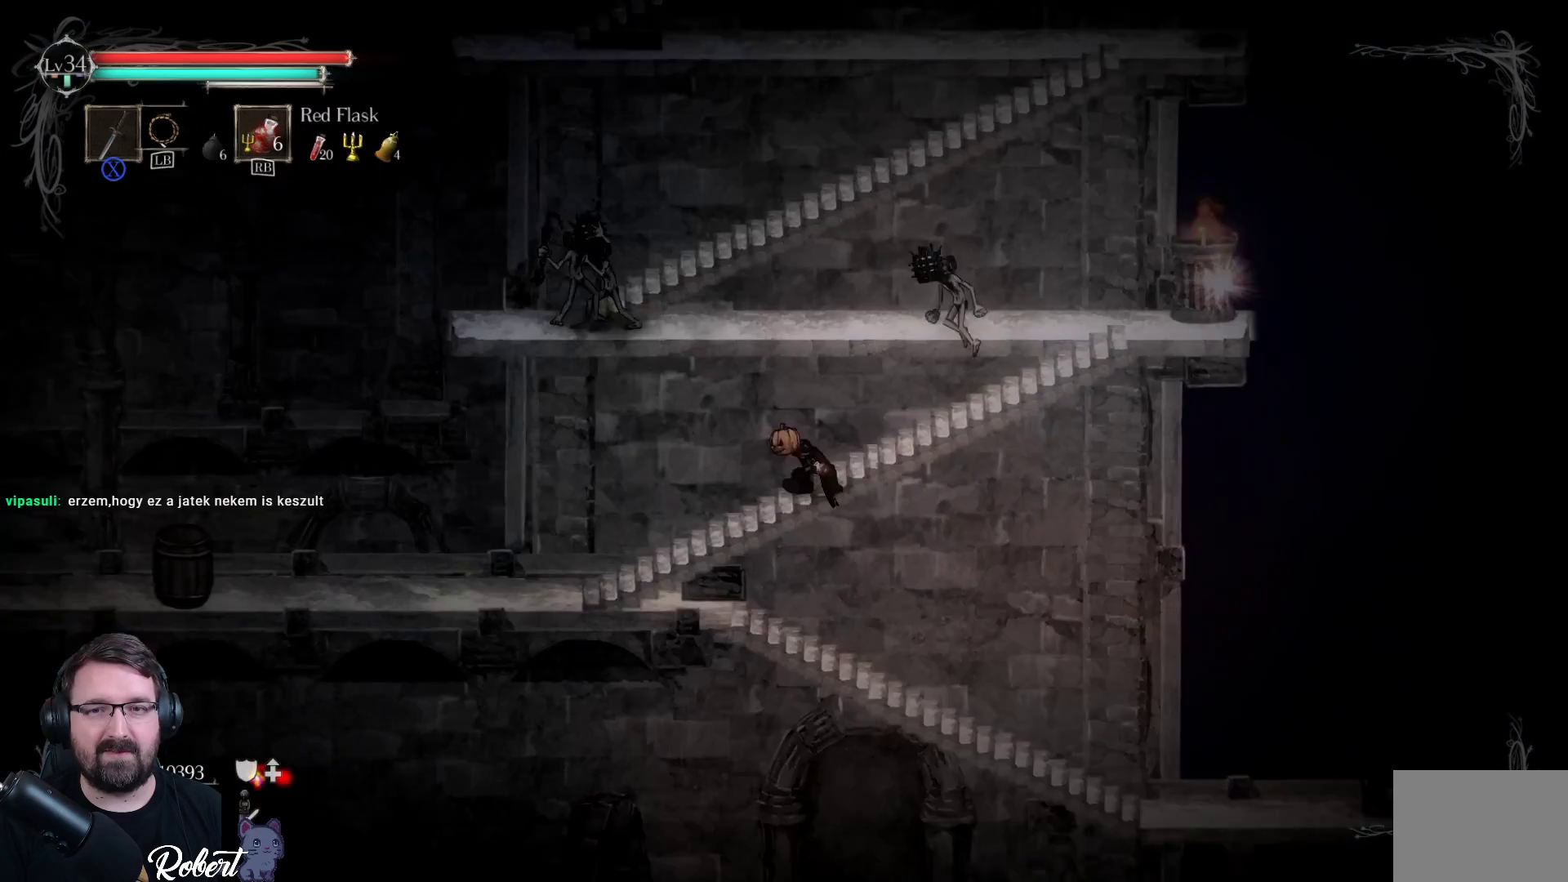
Gameplay with a controller (Xbox layout); each line is a JSON object with the inputs held at the frame after it. "events" lists button and stick changes between this image and that frame as [ms after this image, input, new state], when the widget could be followed in between.
{"buttons": [], "left_stick": "up-right", "right_stick": "center", "events": [[167, "A", "down"], [333, "A", "up"]]}
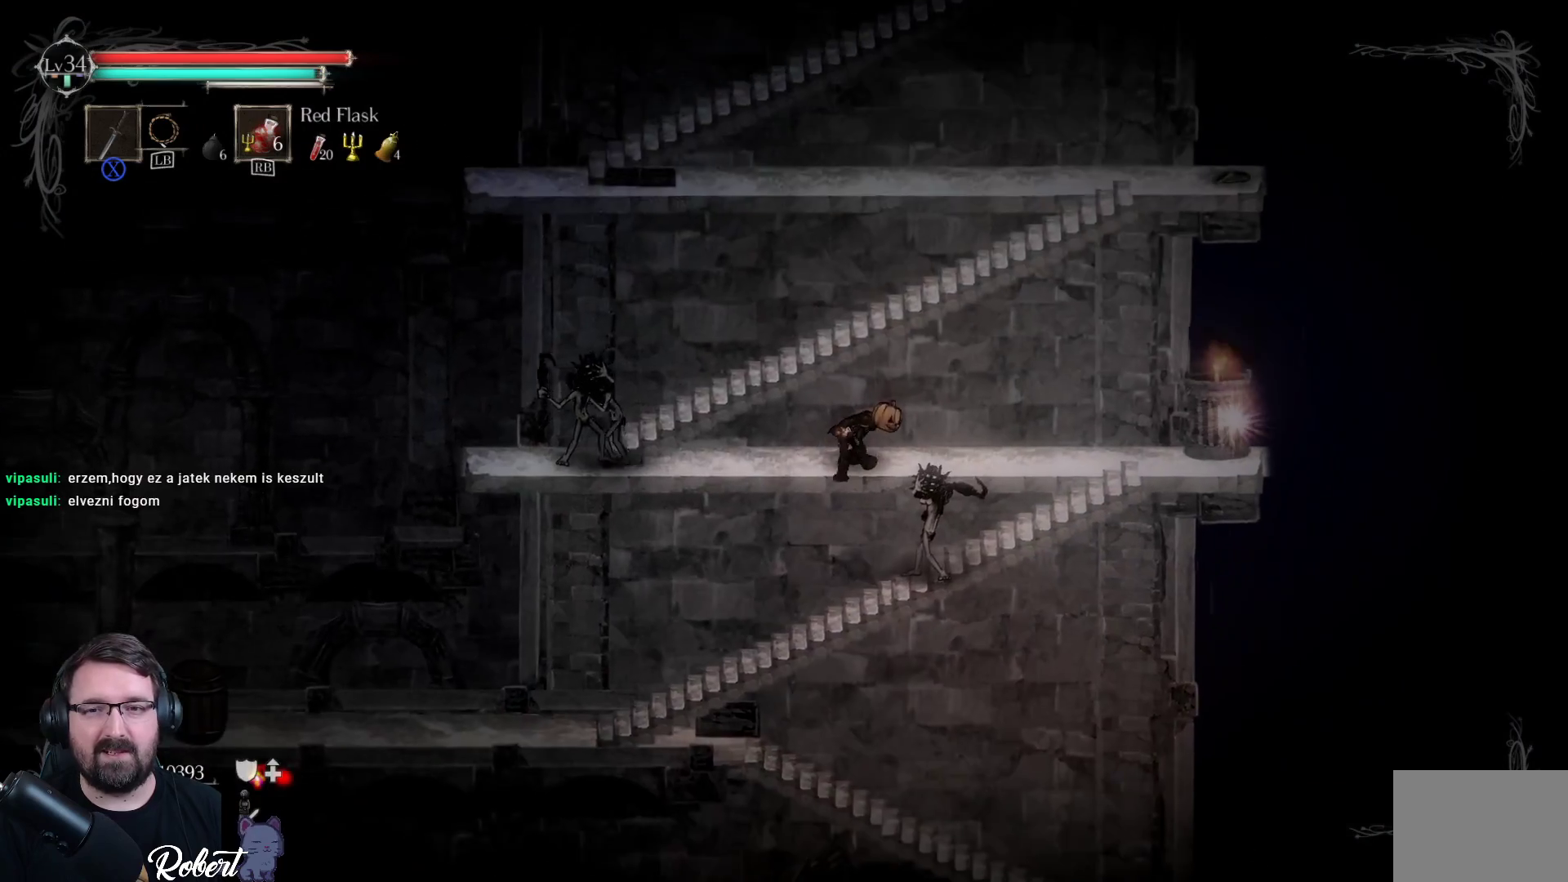
{"buttons": [], "left_stick": "center", "right_stick": "center", "events": [[33, "X", "down"], [33, "left_stick", "center"], [100, "X", "up"], [233, "X", "down"], [300, "X", "up"], [400, "X", "down"], [467, "X", "up"]]}
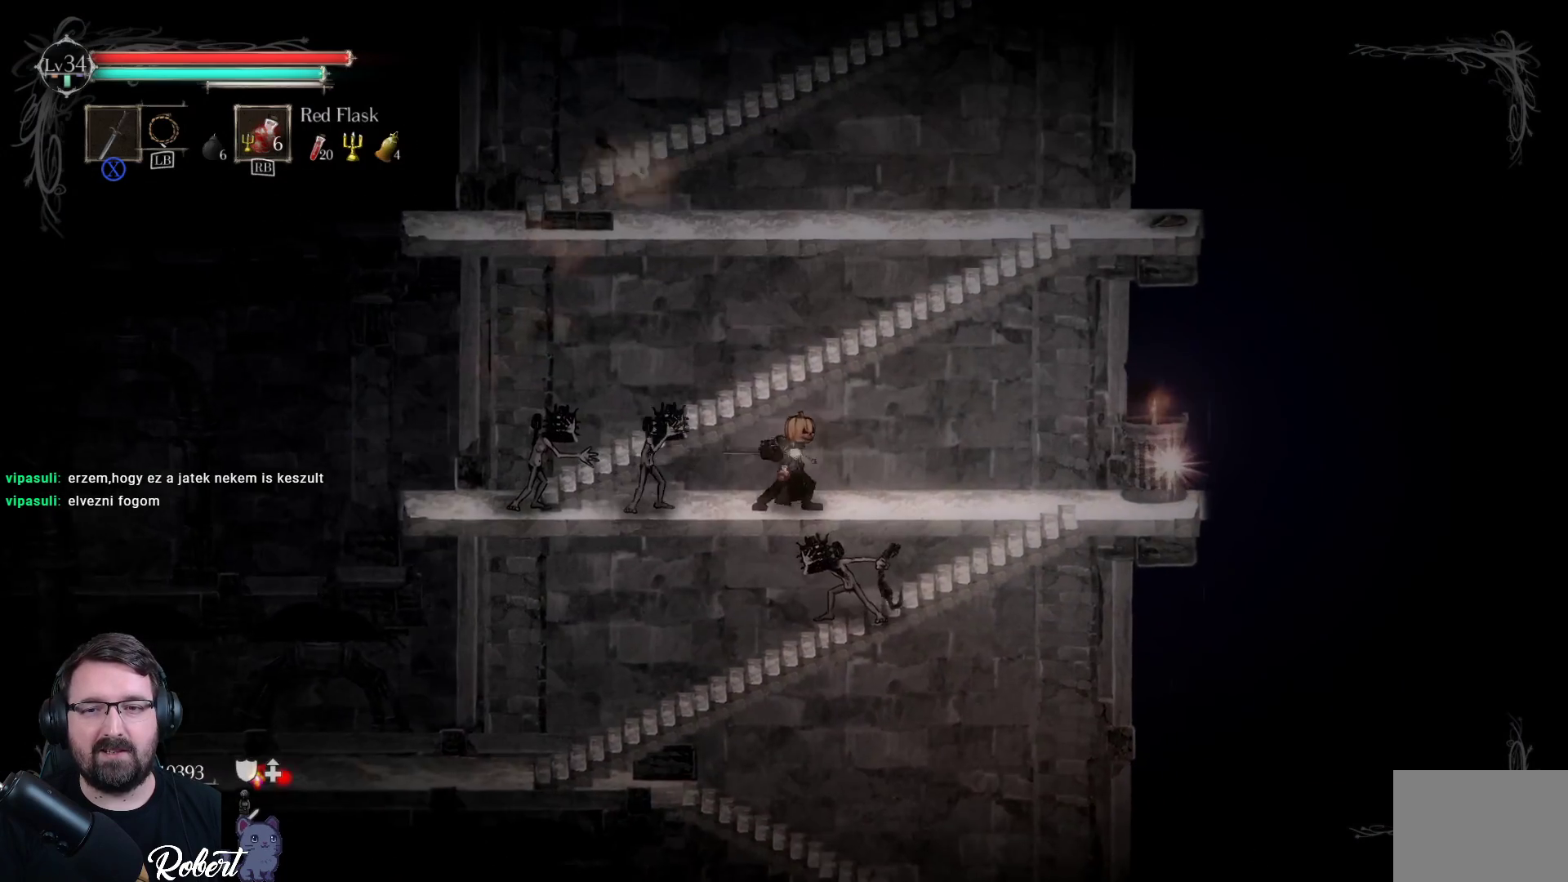
{"buttons": ["X"], "left_stick": "left", "right_stick": "center", "events": [[67, "X", "down"], [100, "X", "up"], [200, "X", "down"], [233, "X", "up"], [233, "left_stick", "left"], [333, "X", "down"], [400, "X", "up"], [500, "X", "down"]]}
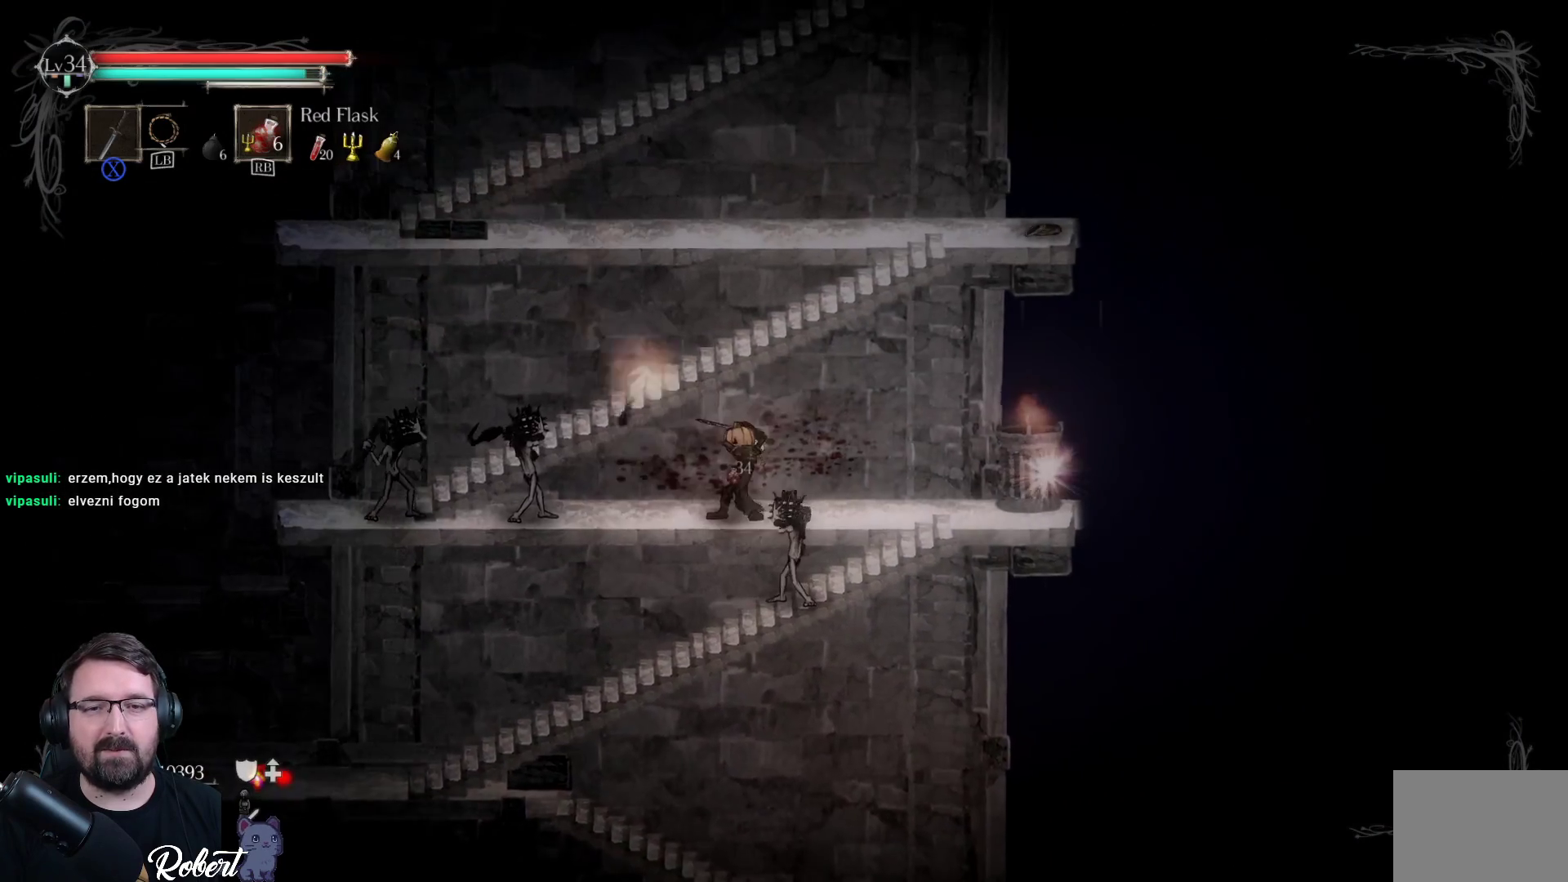
{"buttons": ["X"], "left_stick": "left", "right_stick": "center", "events": [[100, "X", "up"], [167, "X", "down"], [267, "X", "up"], [333, "X", "down"], [400, "X", "up"], [500, "X", "down"]]}
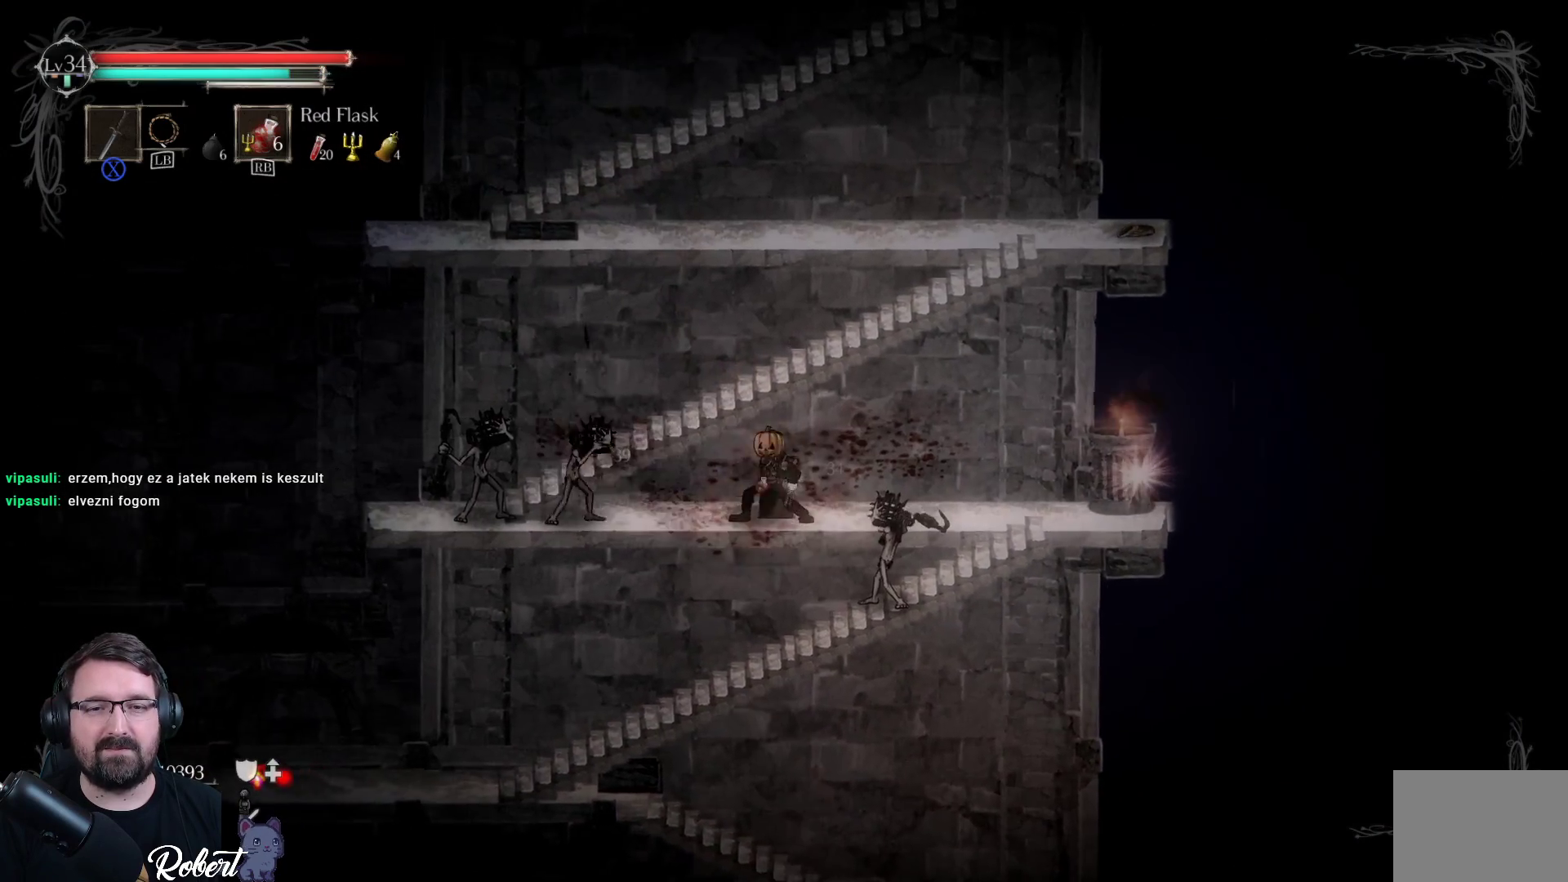
{"buttons": [], "left_stick": "left", "right_stick": "center", "events": [[67, "X", "up"], [167, "X", "down"], [267, "X", "up"], [367, "X", "down"], [467, "X", "up"]]}
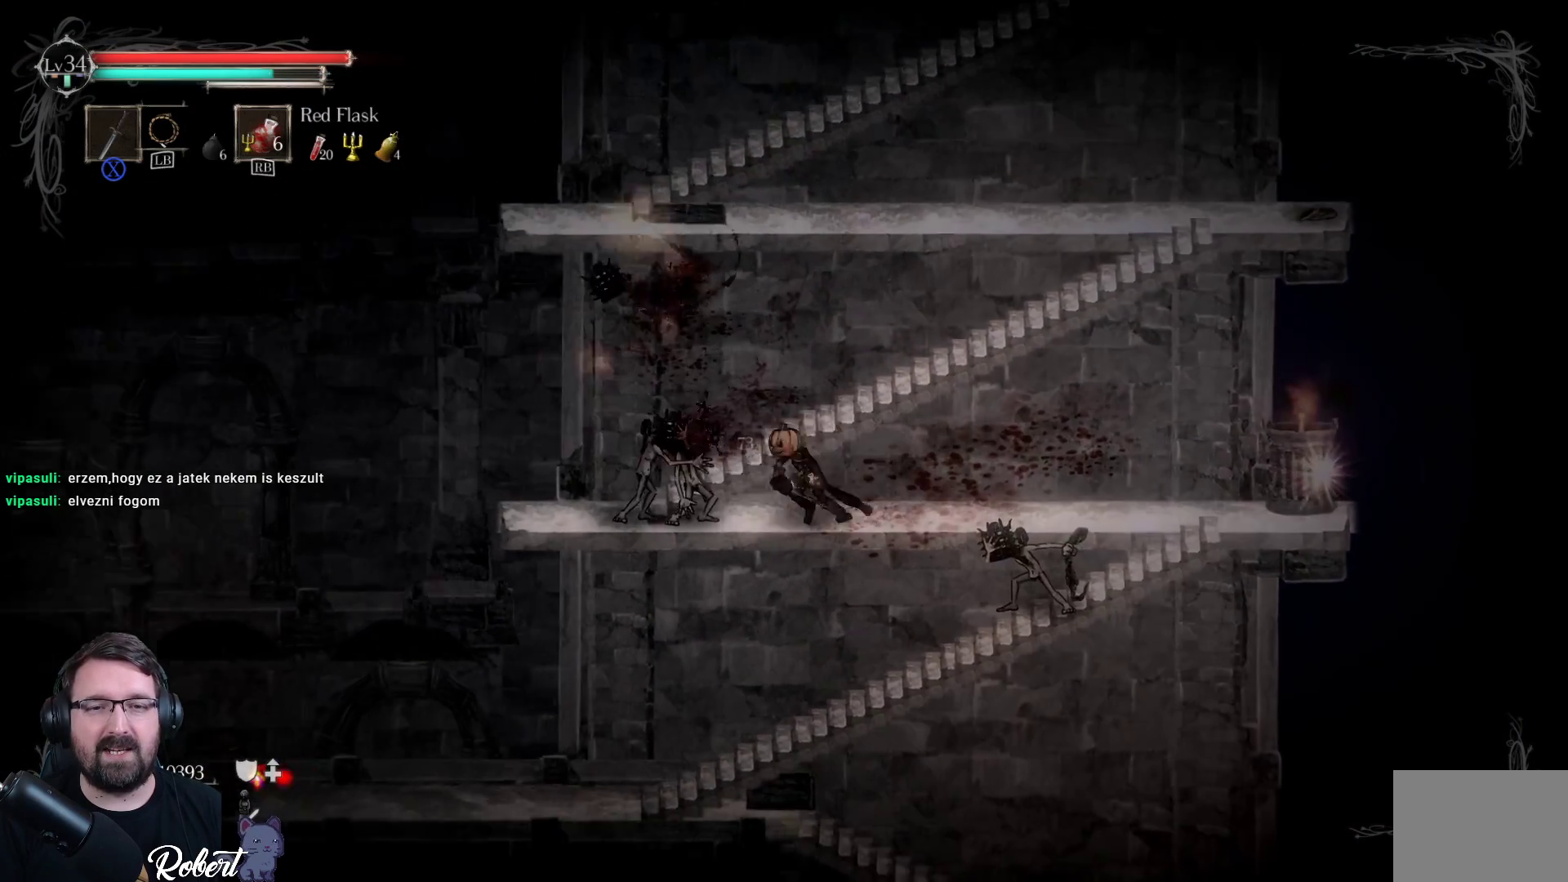
{"buttons": ["X"], "left_stick": "left", "right_stick": "center", "events": [[67, "X", "down"], [167, "X", "up"], [233, "X", "down"], [333, "X", "up"], [433, "X", "down"]]}
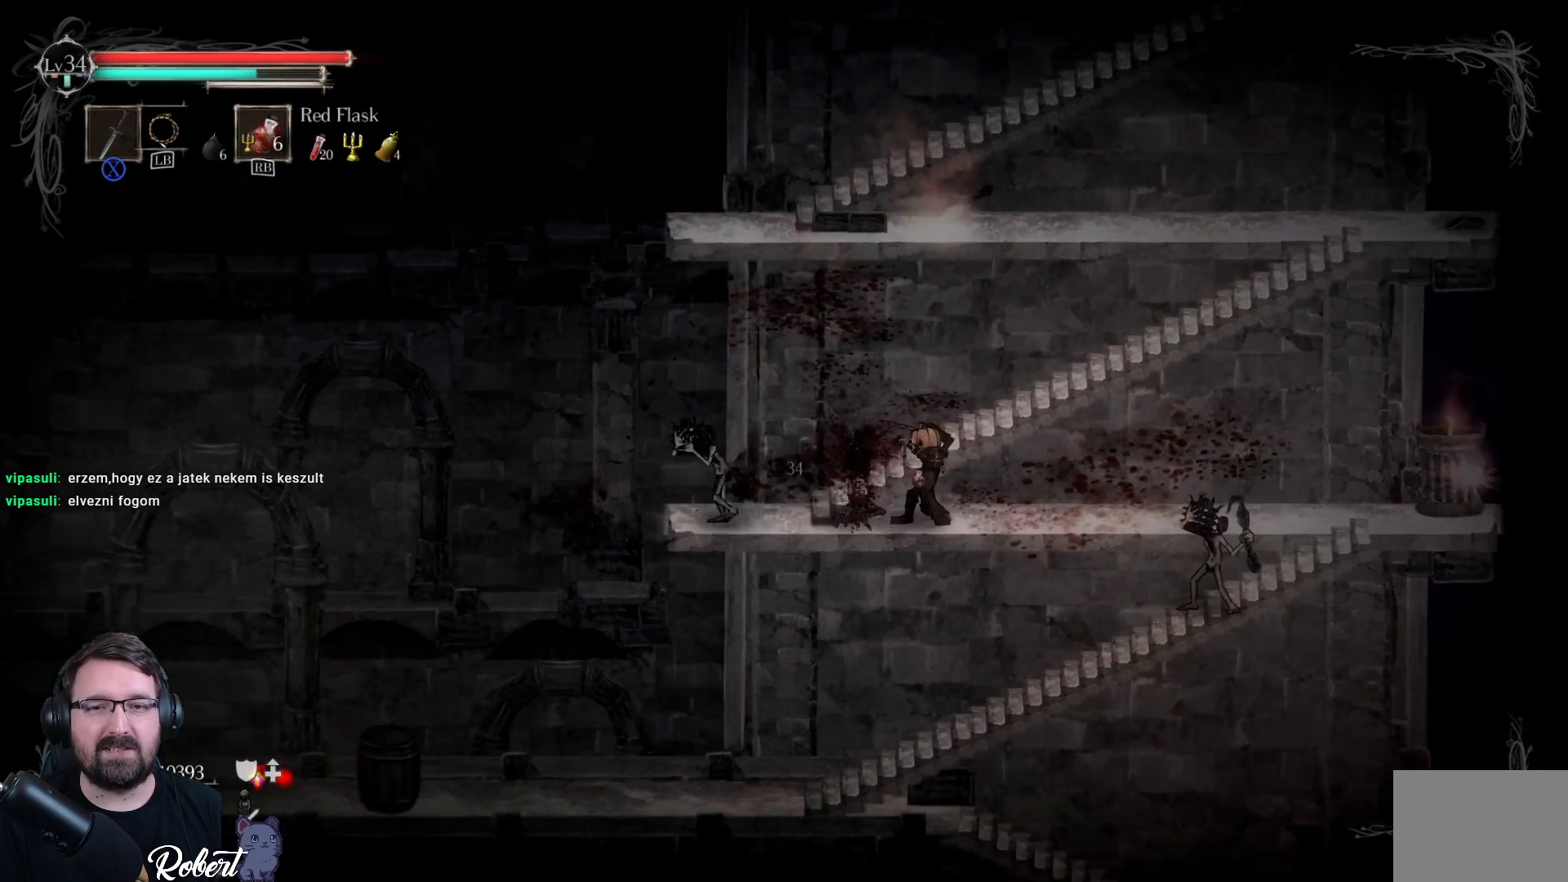
{"buttons": [], "left_stick": "center", "right_stick": "center", "events": [[33, "X", "up"], [133, "X", "down"], [200, "left_stick", "center"], [233, "X", "up"]]}
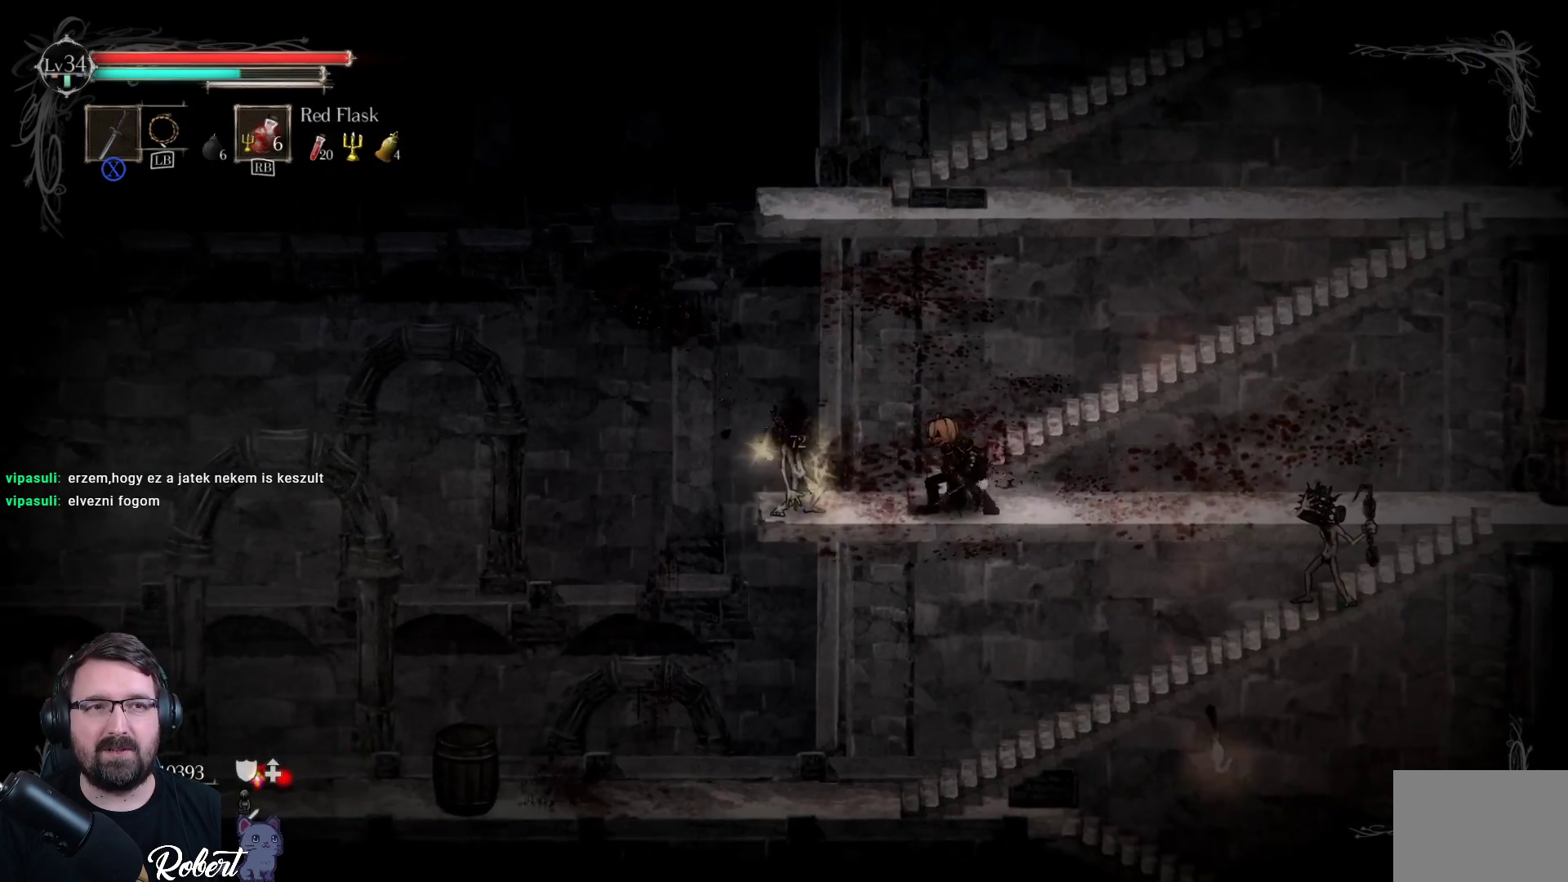
{"buttons": [], "left_stick": "right", "right_stick": "center", "events": [[33, "X", "down"], [133, "X", "up"], [200, "left_stick", "right"]]}
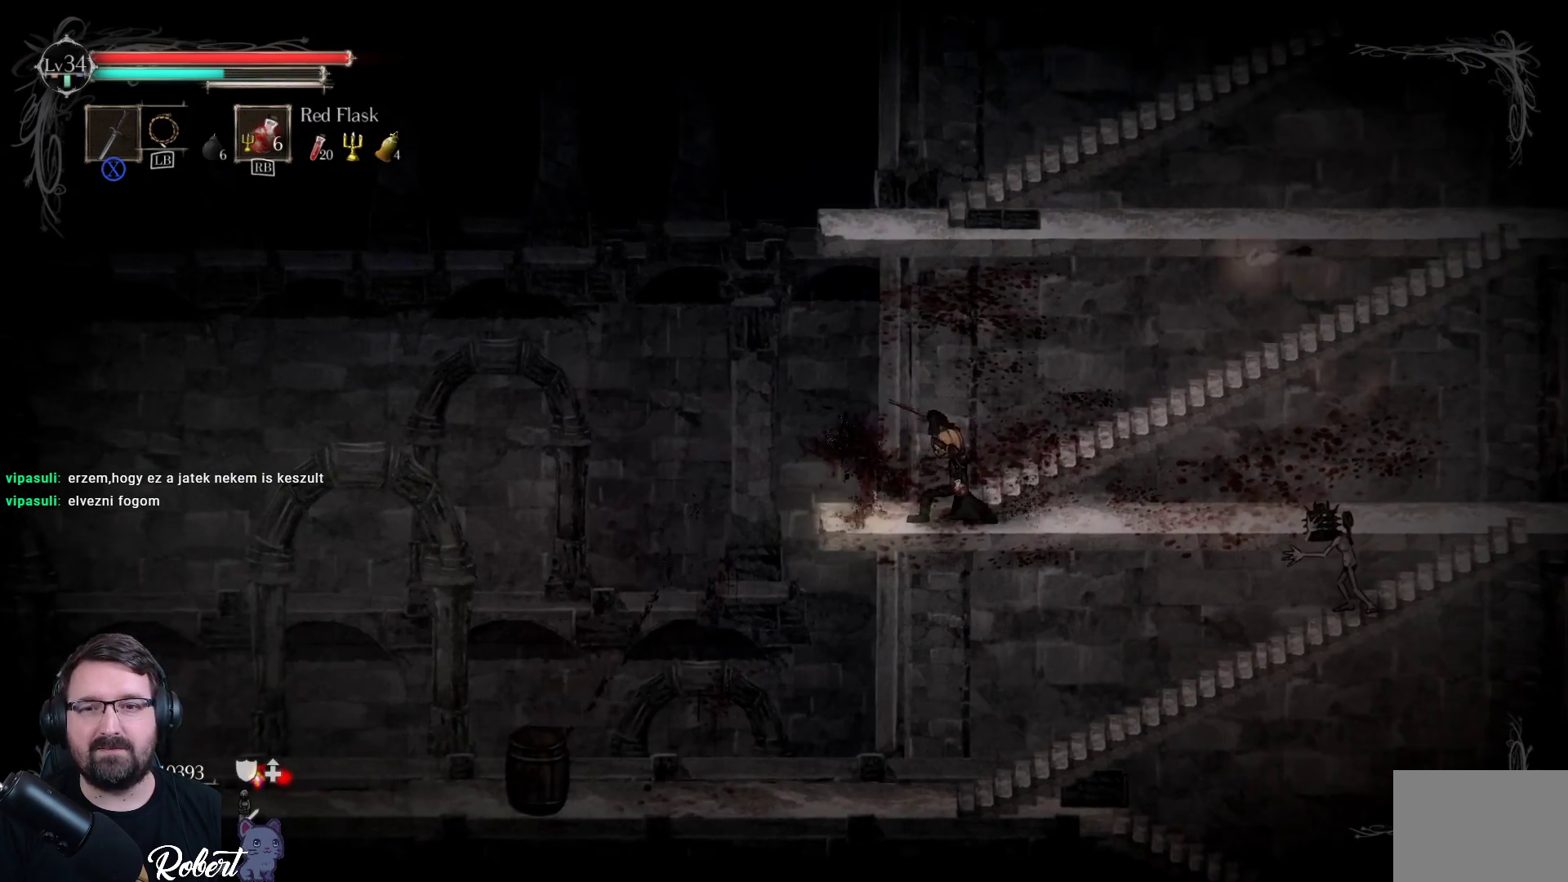
{"buttons": [], "left_stick": "right", "right_stick": "center", "events": []}
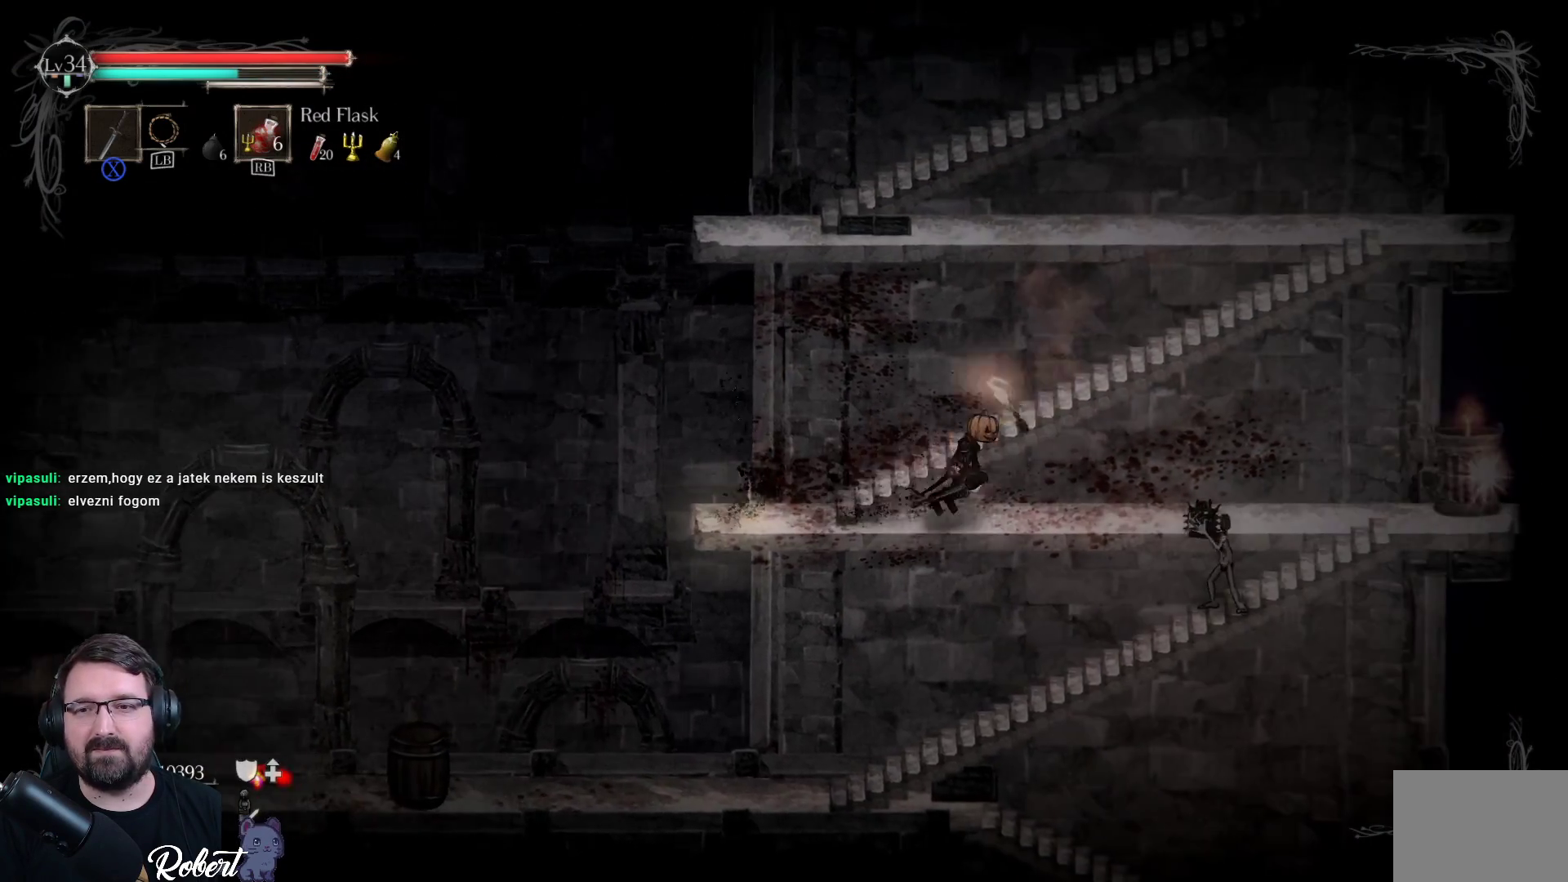
{"buttons": [], "left_stick": "right", "right_stick": "center", "events": []}
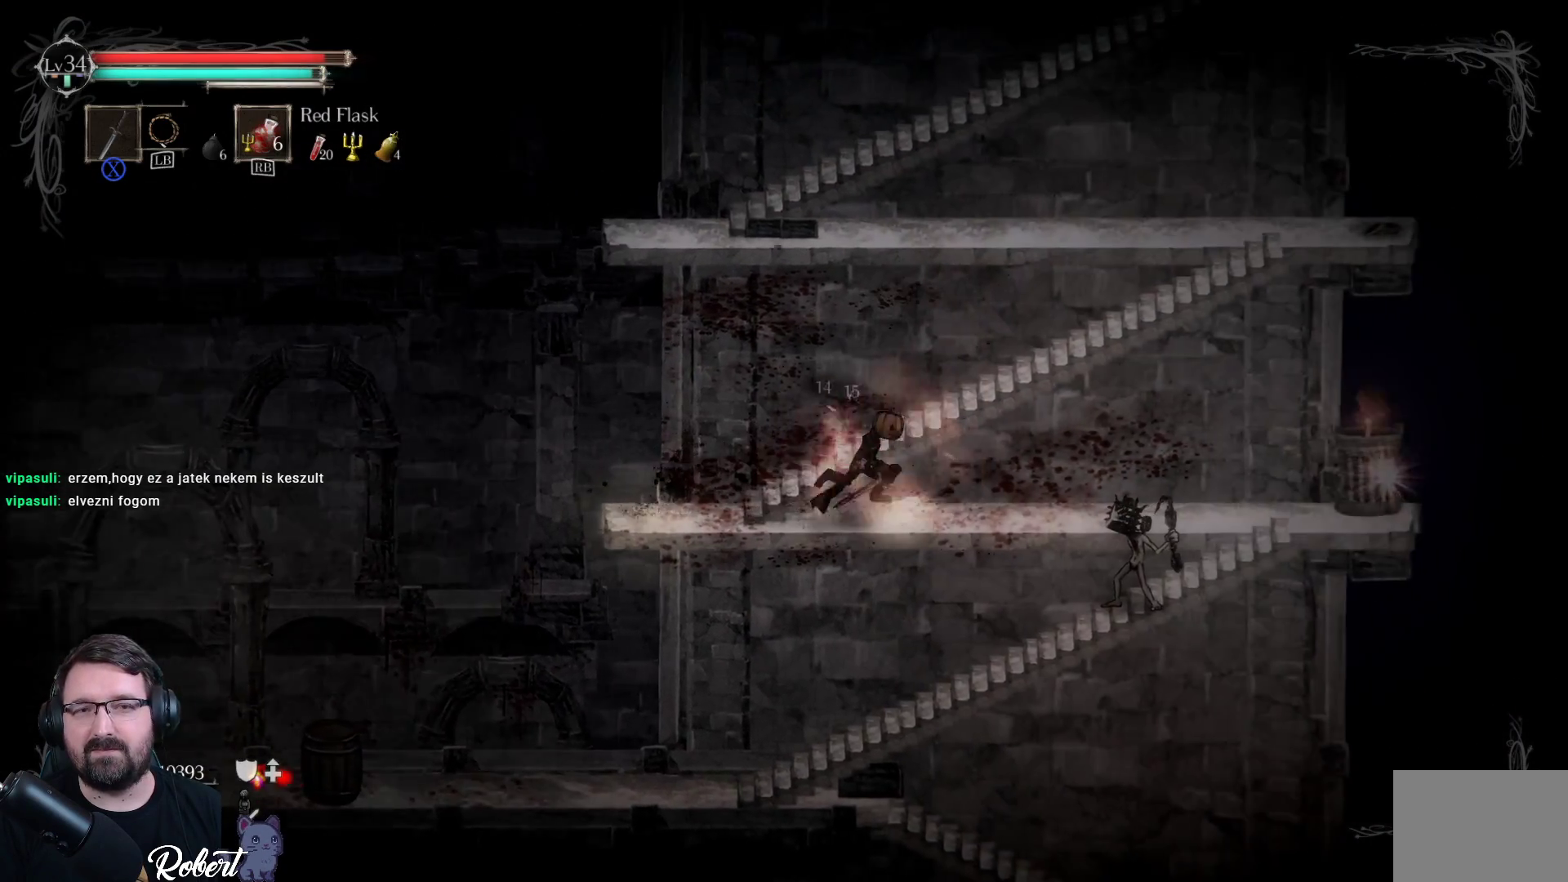
{"buttons": [], "left_stick": "right", "right_stick": "center", "events": [[367, "X", "down"], [500, "X", "up"]]}
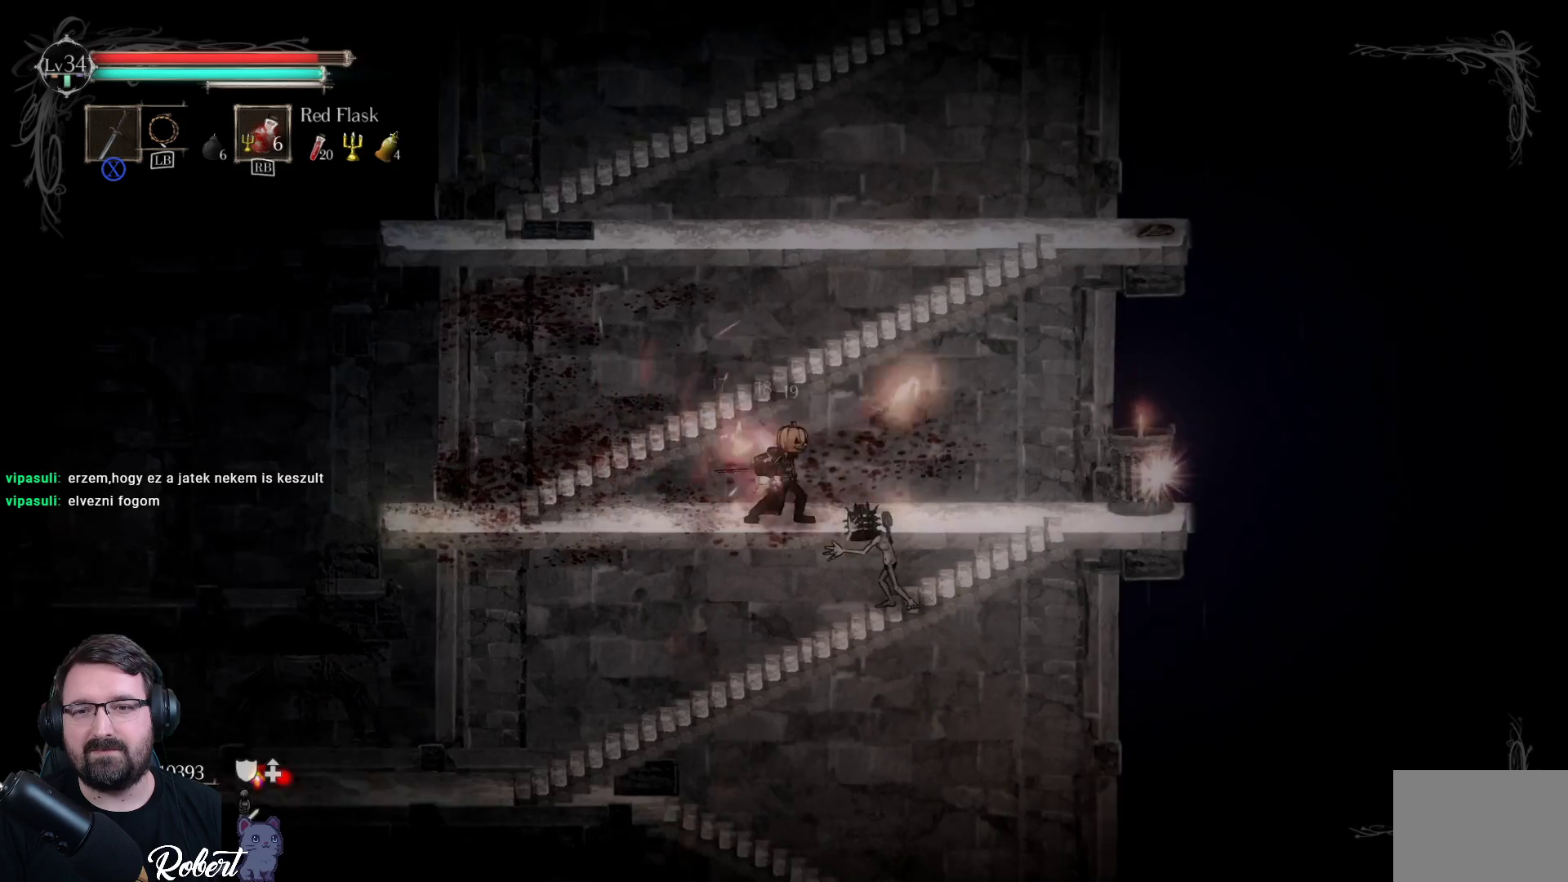
{"buttons": ["X"], "left_stick": "right", "right_stick": "center", "events": [[100, "X", "down"], [200, "X", "up"], [300, "X", "down"], [400, "X", "up"], [500, "X", "down"]]}
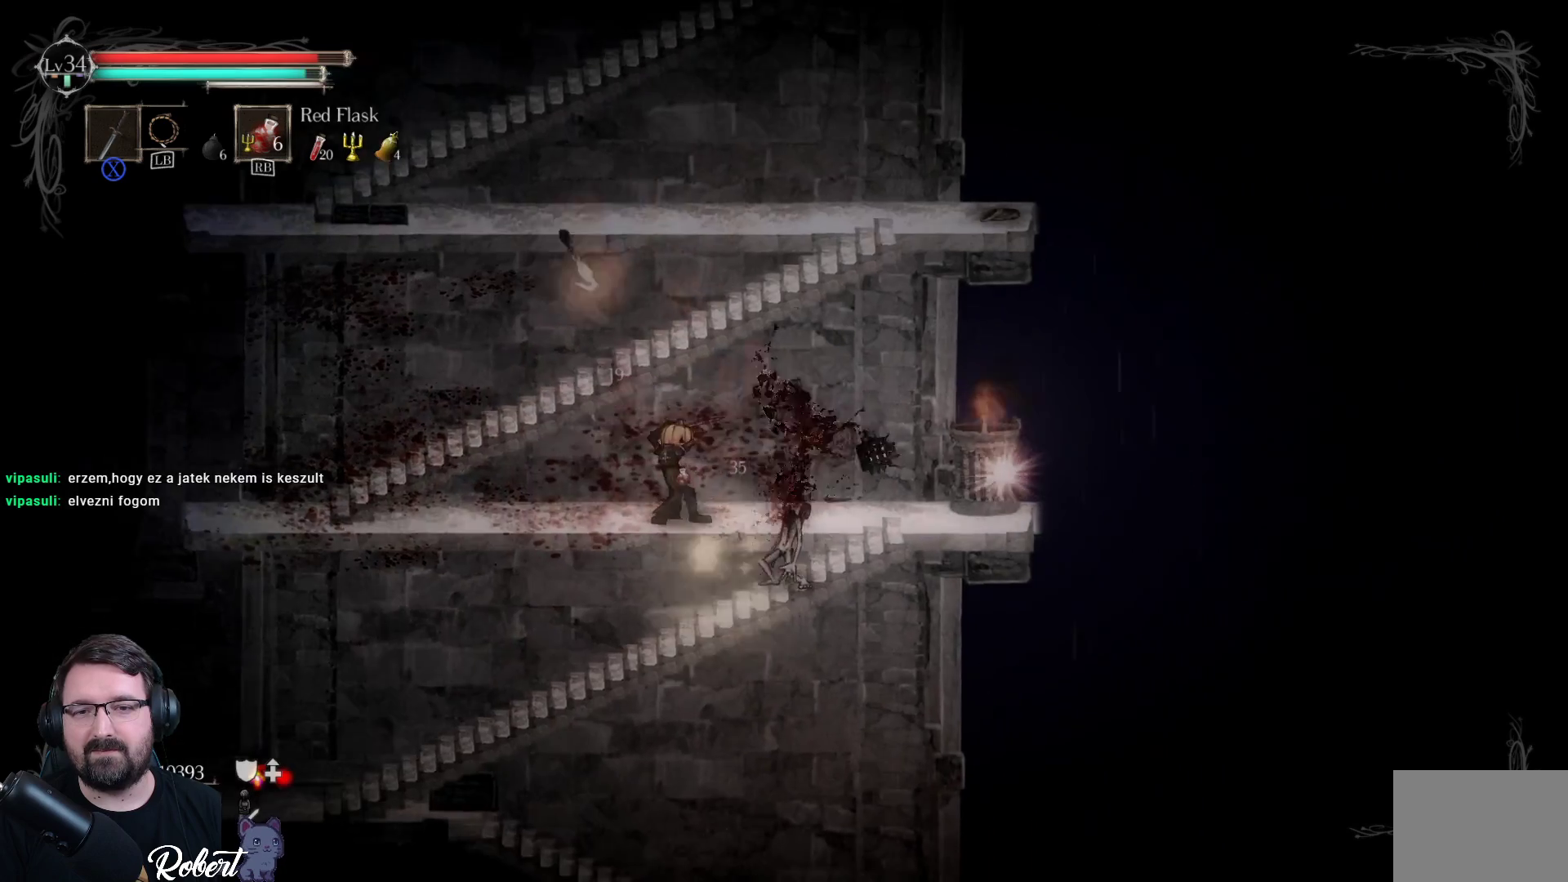
{"buttons": [], "left_stick": "left", "right_stick": "center", "events": [[67, "X", "up"], [67, "left_stick", "center"], [233, "X", "down"], [300, "X", "up"], [433, "left_stick", "left"]]}
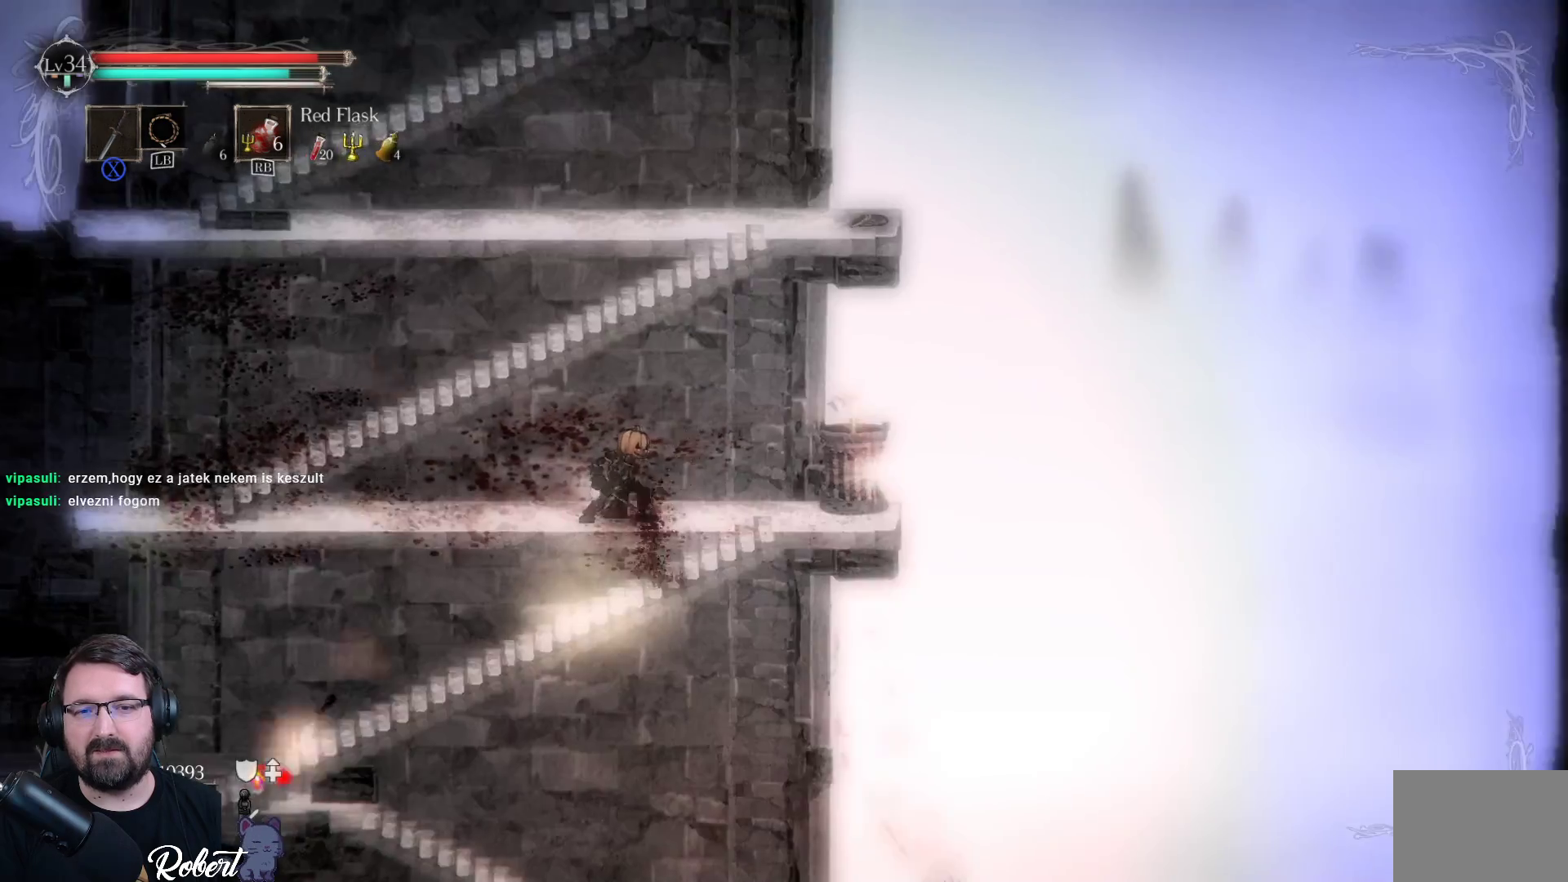
{"buttons": ["A"], "left_stick": "up", "right_stick": "center", "events": [[233, "left_stick", "up-left"], [400, "A", "down"], [467, "left_stick", "up"]]}
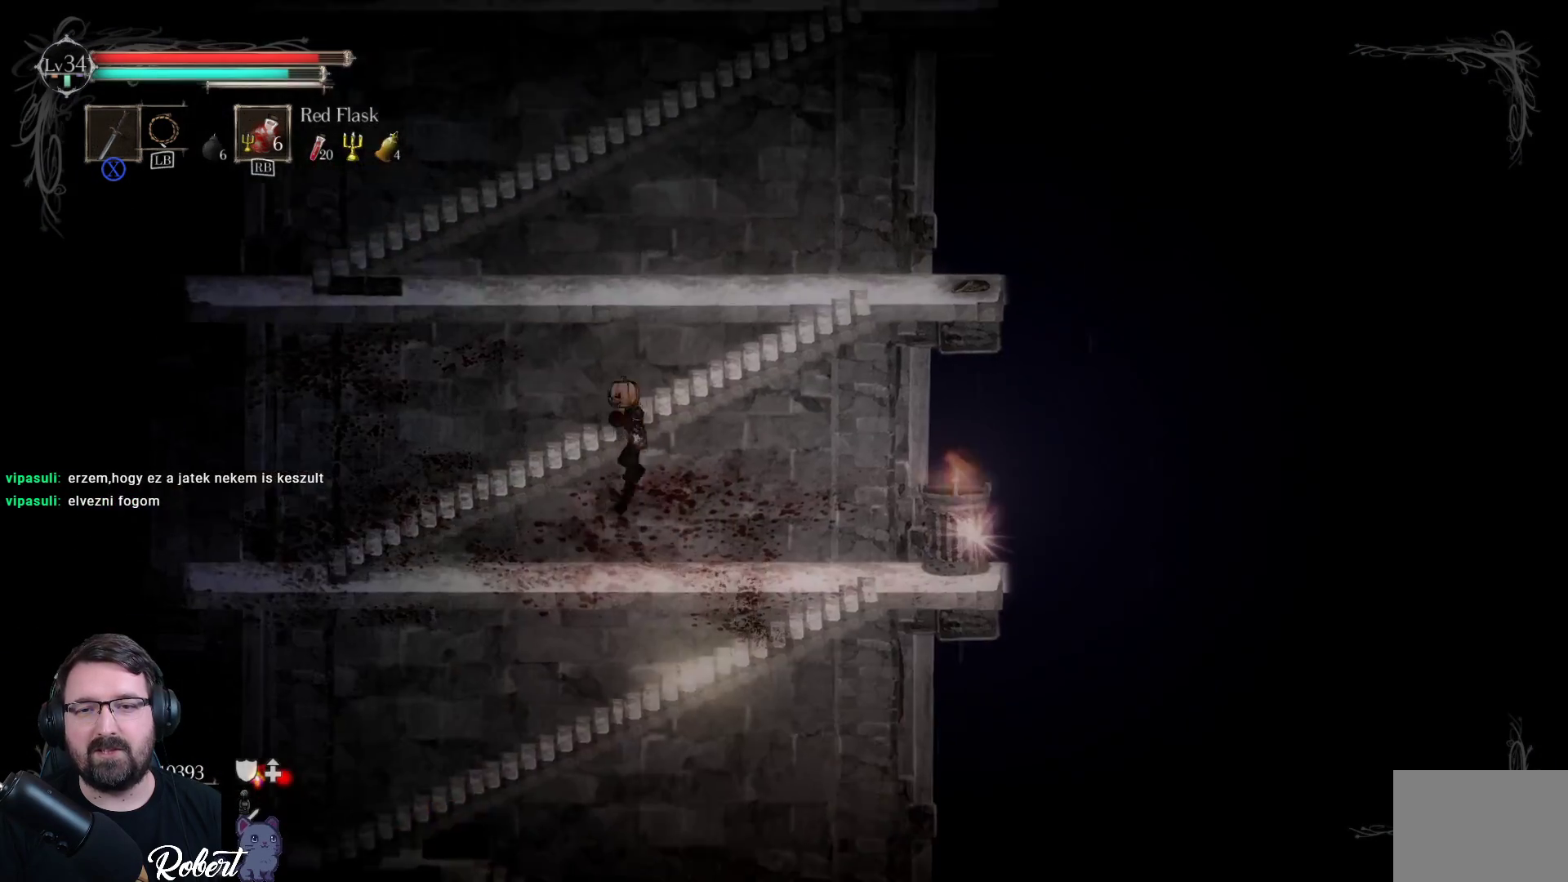
{"buttons": [], "left_stick": "up", "right_stick": "center", "events": [[33, "A", "up"]]}
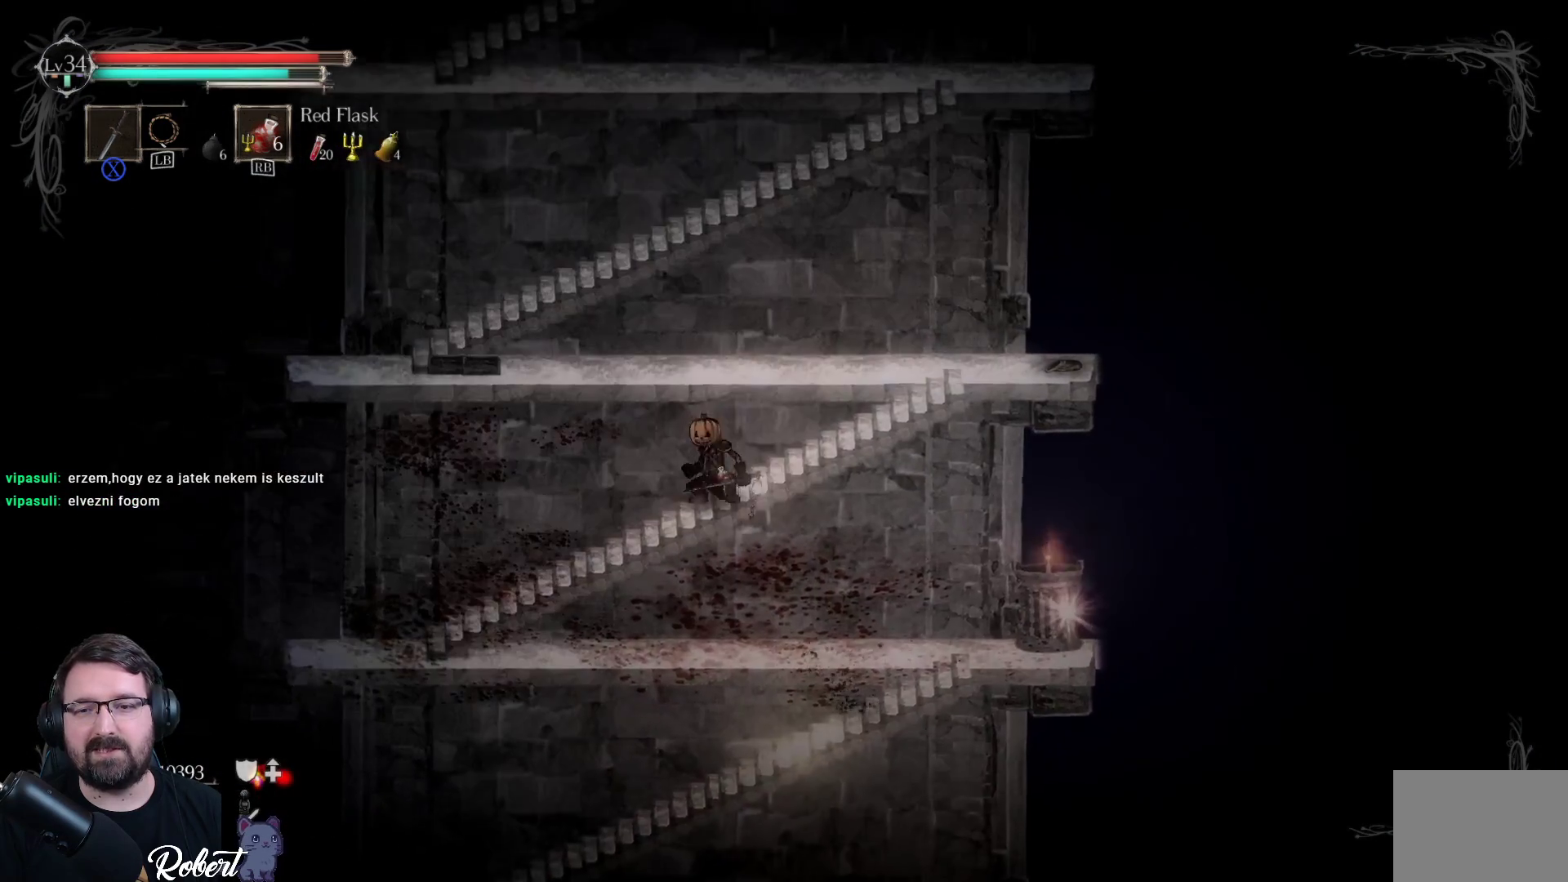
{"buttons": [], "left_stick": "down", "right_stick": "center", "events": [[100, "left_stick", "up-right"], [267, "left_stick", "down-right"], [333, "left_stick", "down"]]}
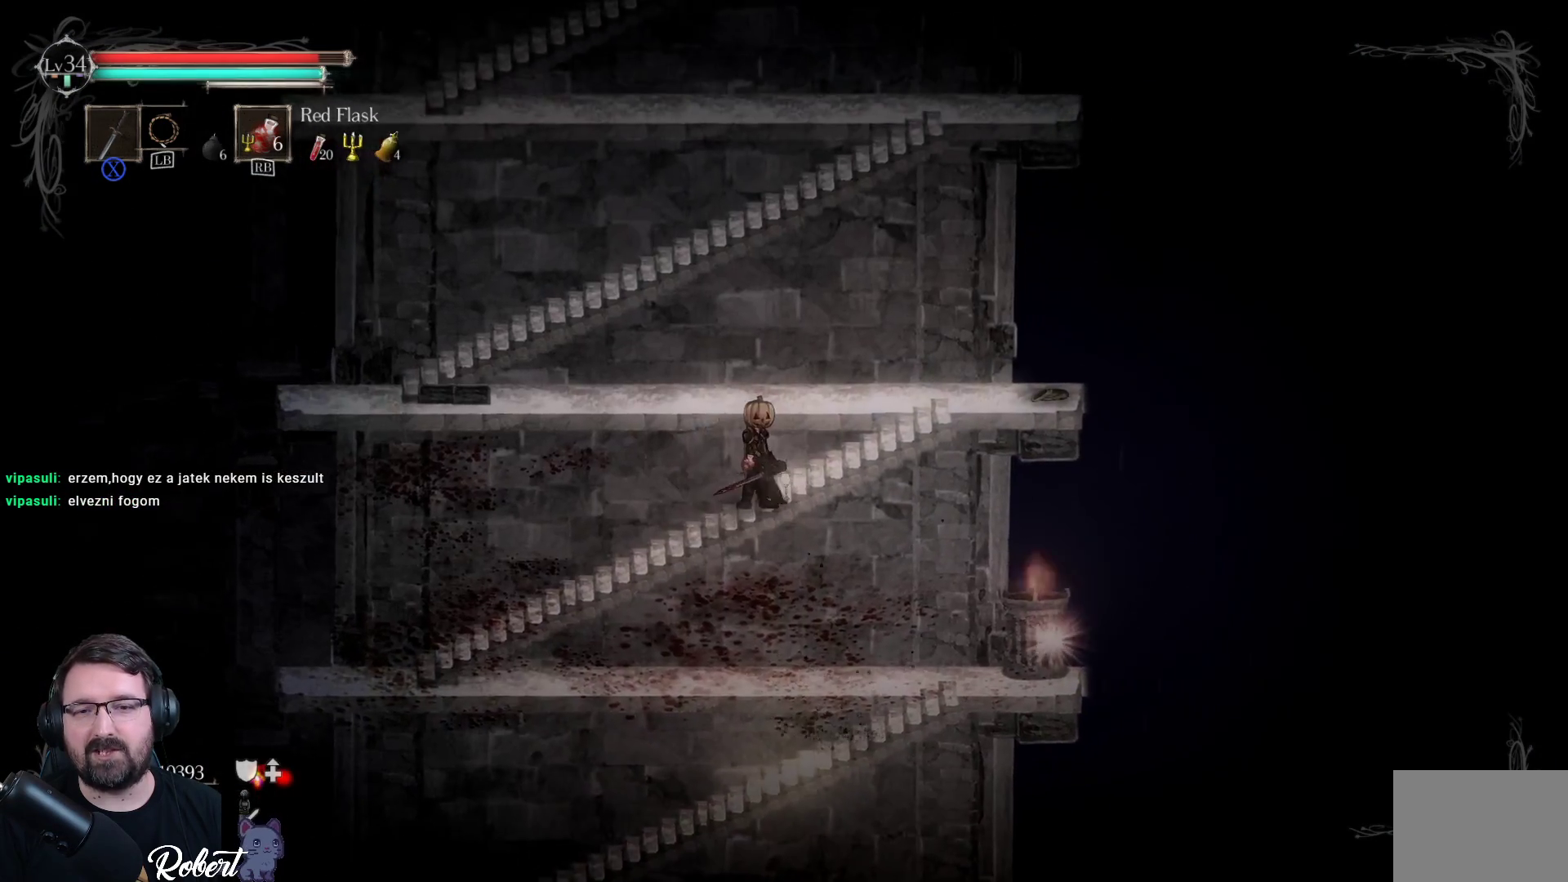
{"buttons": [], "left_stick": "right", "right_stick": "center", "events": [[67, "A", "down"], [167, "A", "up"], [367, "left_stick", "down-right"], [467, "left_stick", "right"]]}
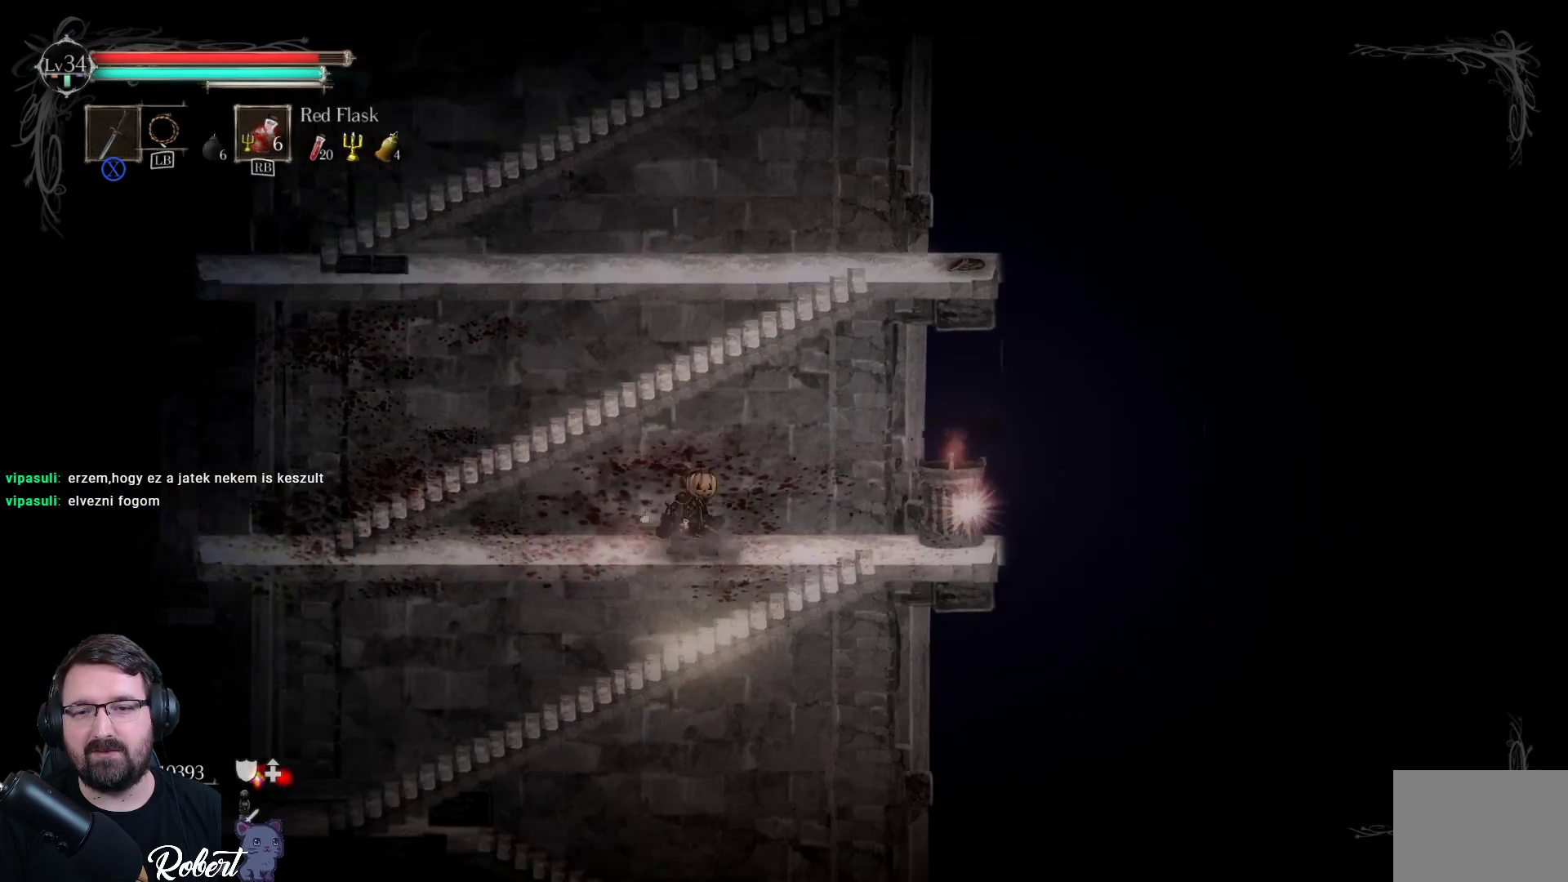
{"buttons": [], "left_stick": "right", "right_stick": "center", "events": []}
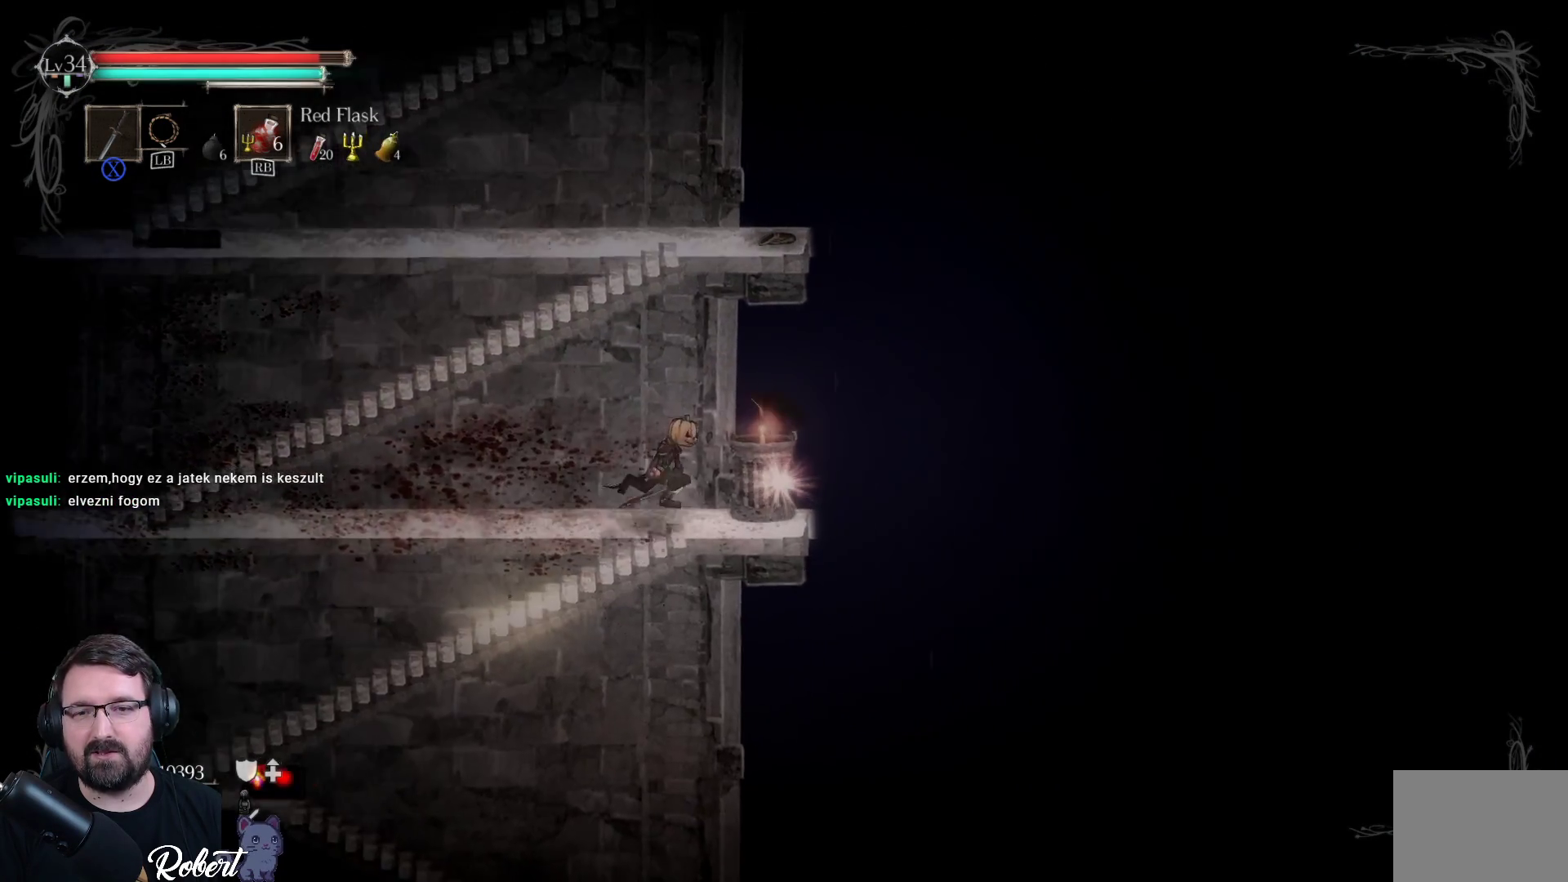
{"buttons": [], "left_stick": "left", "right_stick": "center", "events": [[100, "left_stick", "center"], [233, "B", "down"], [300, "B", "up"], [433, "left_stick", "left"]]}
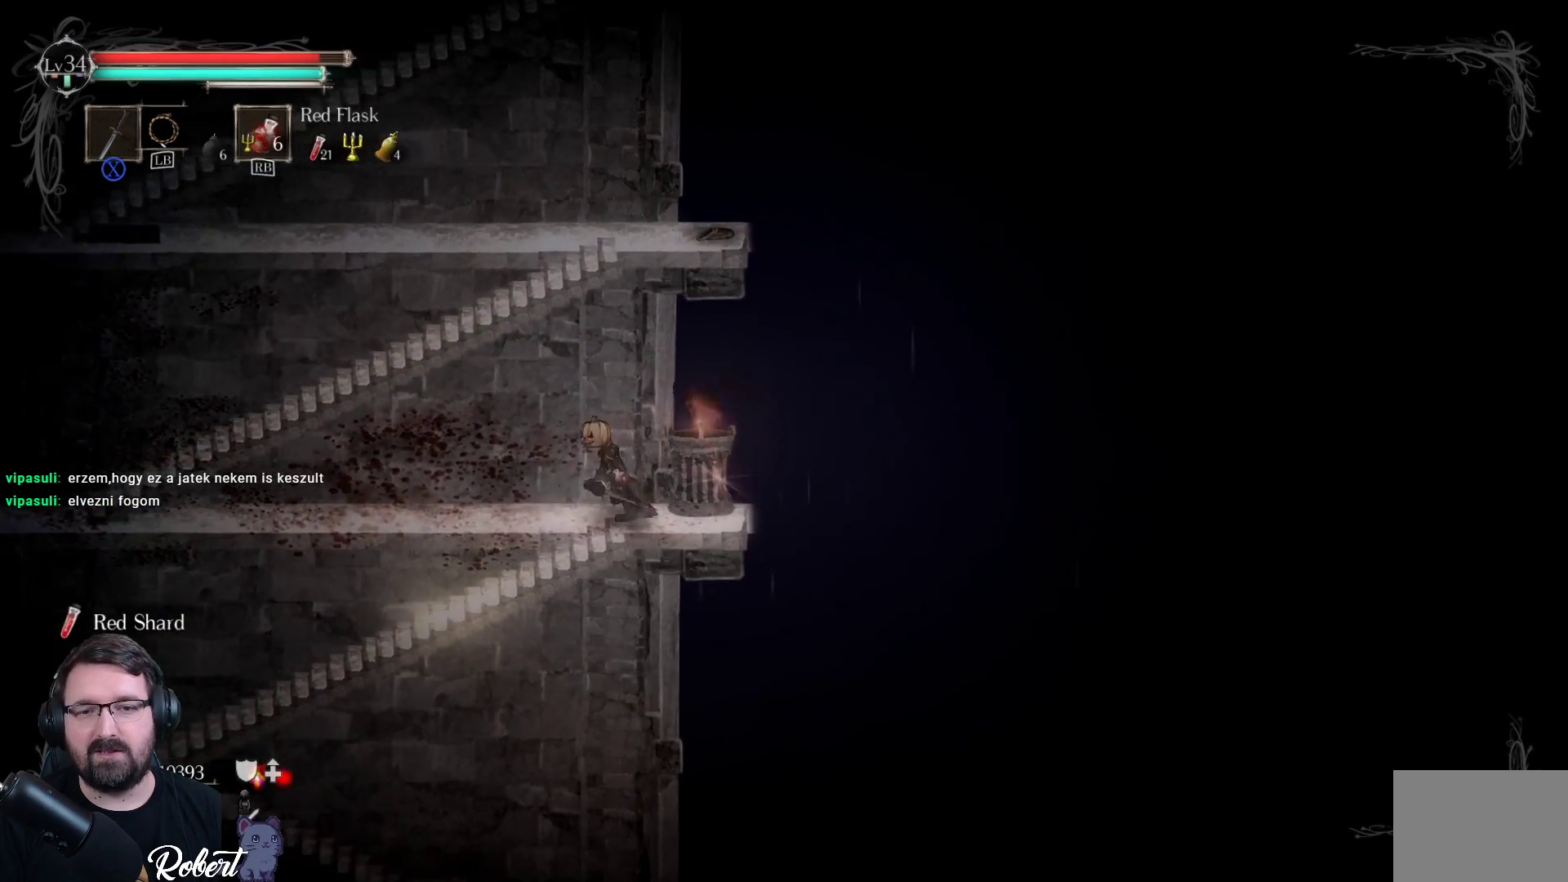
{"buttons": [], "left_stick": "up-left", "right_stick": "center", "events": [[233, "left_stick", "up-left"], [333, "A", "down"], [467, "A", "up"]]}
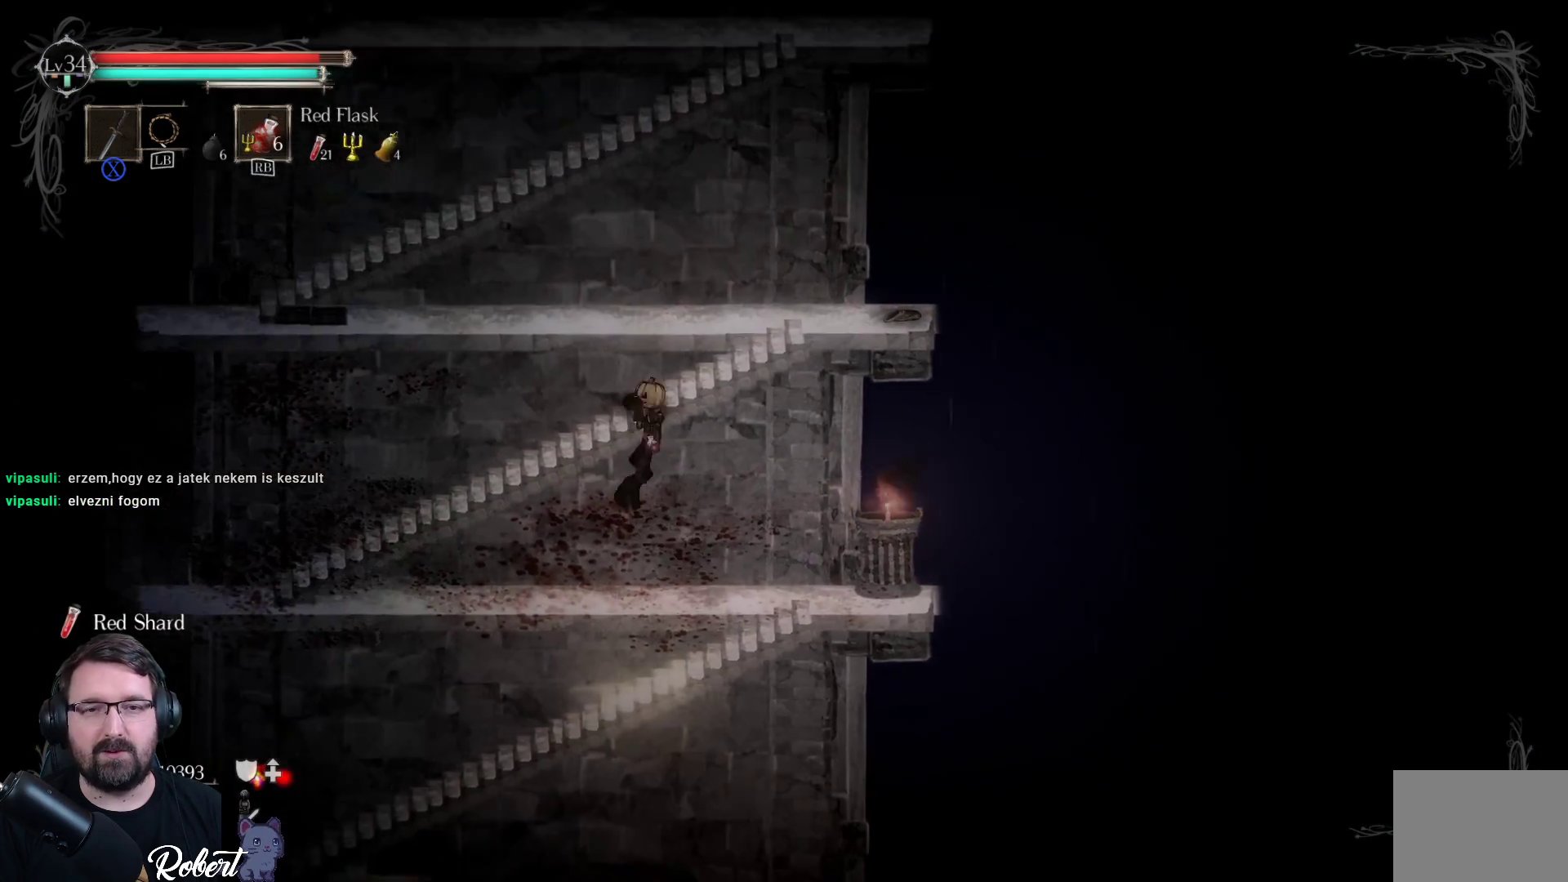
{"buttons": ["A"], "left_stick": "up-left", "right_stick": "center", "events": [[467, "A", "down"]]}
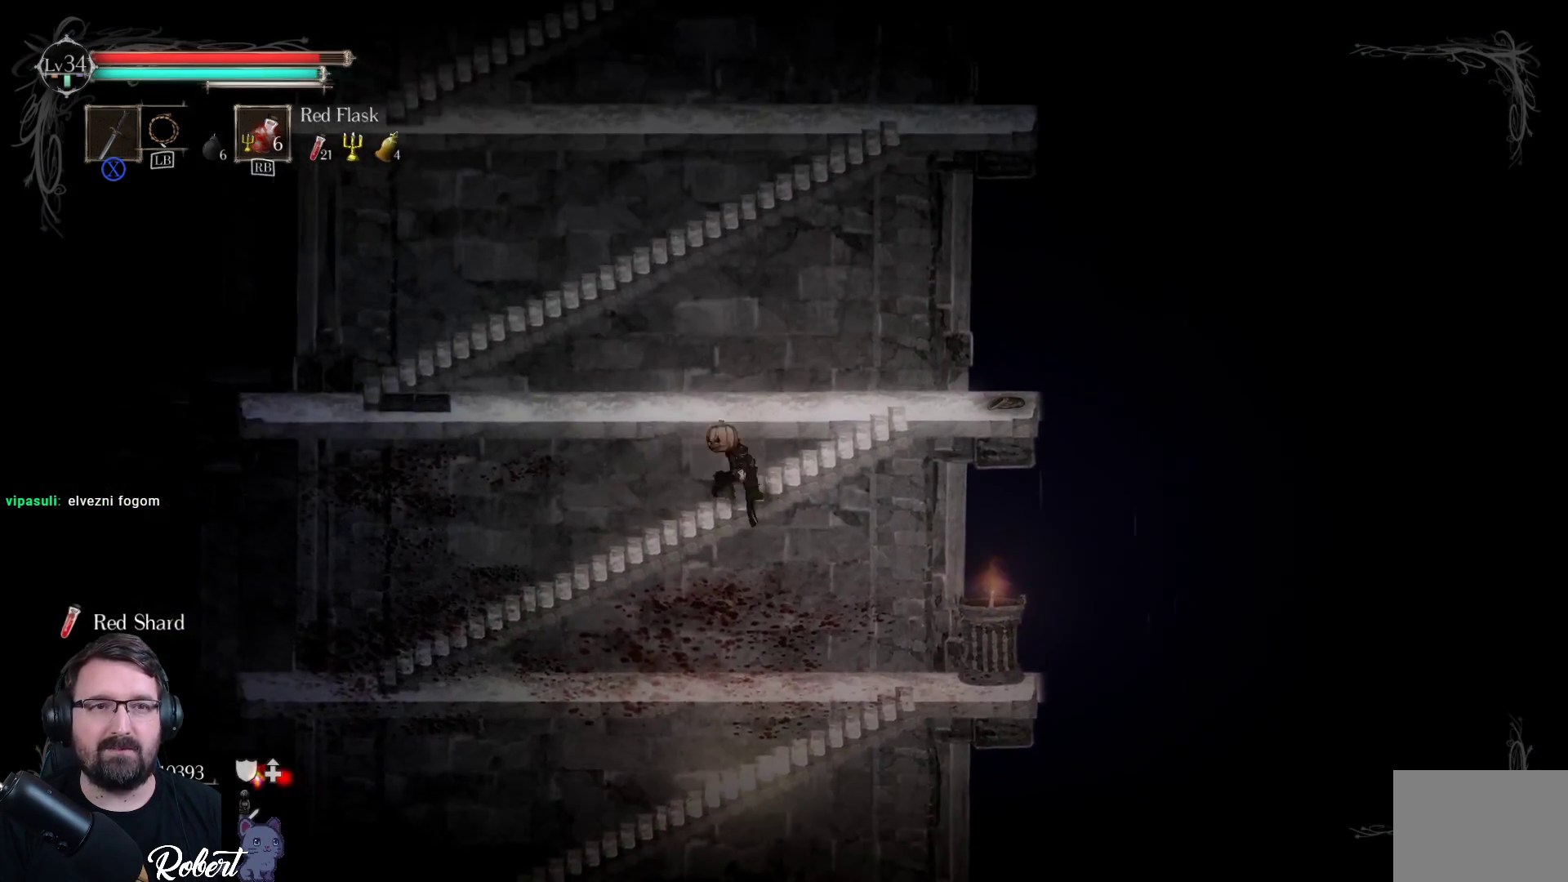
{"buttons": ["A"], "left_stick": "up-left", "right_stick": "center", "events": [[100, "A", "up"], [433, "A", "down"]]}
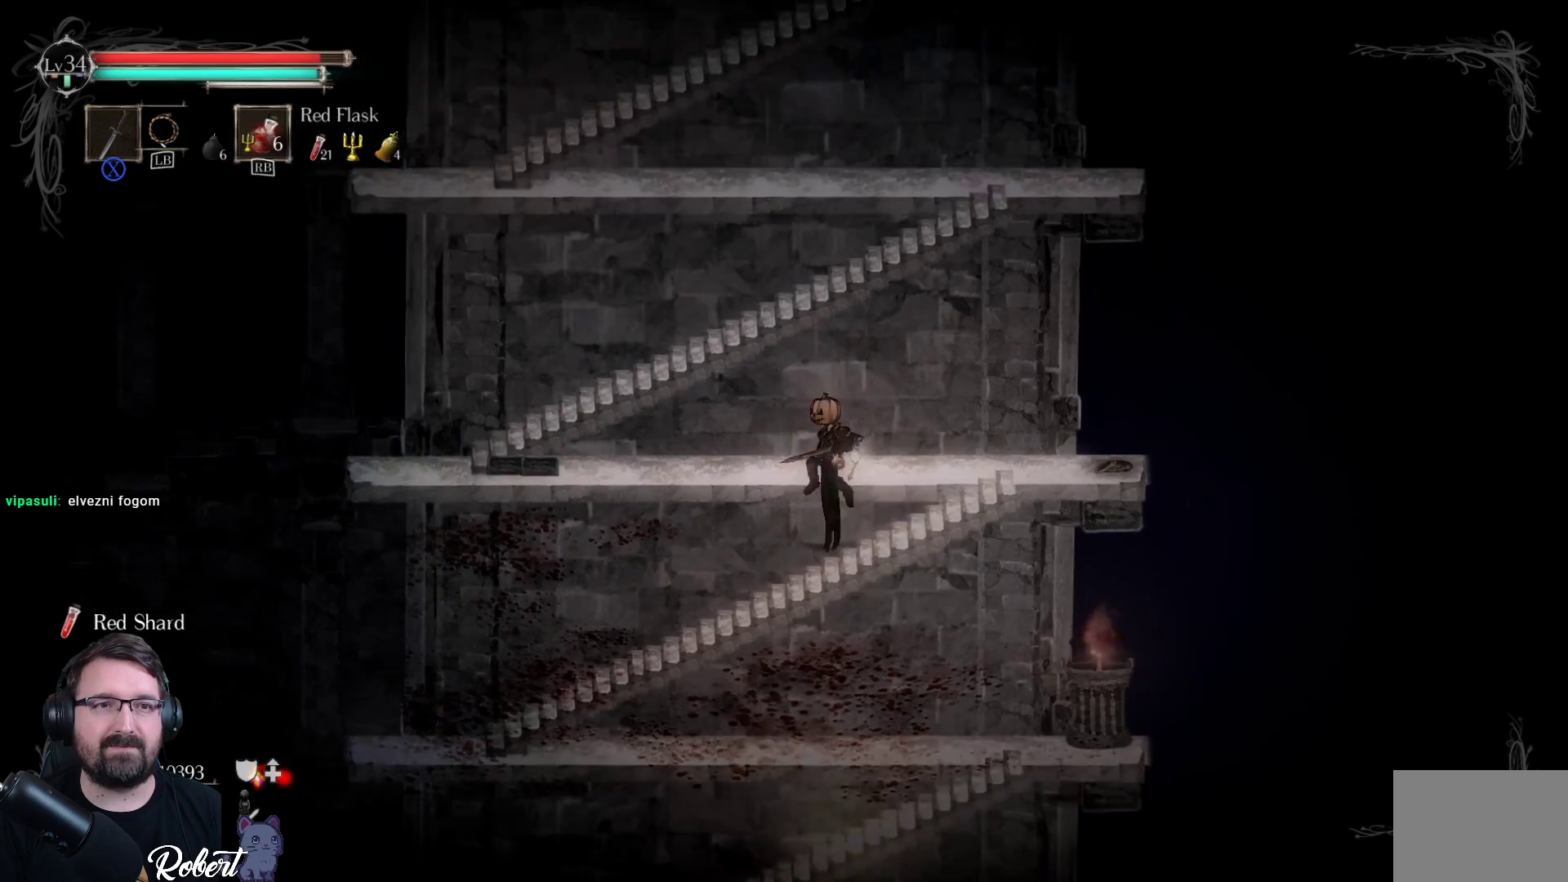
{"buttons": [], "left_stick": "up-left", "right_stick": "center", "events": [[67, "A", "up"]]}
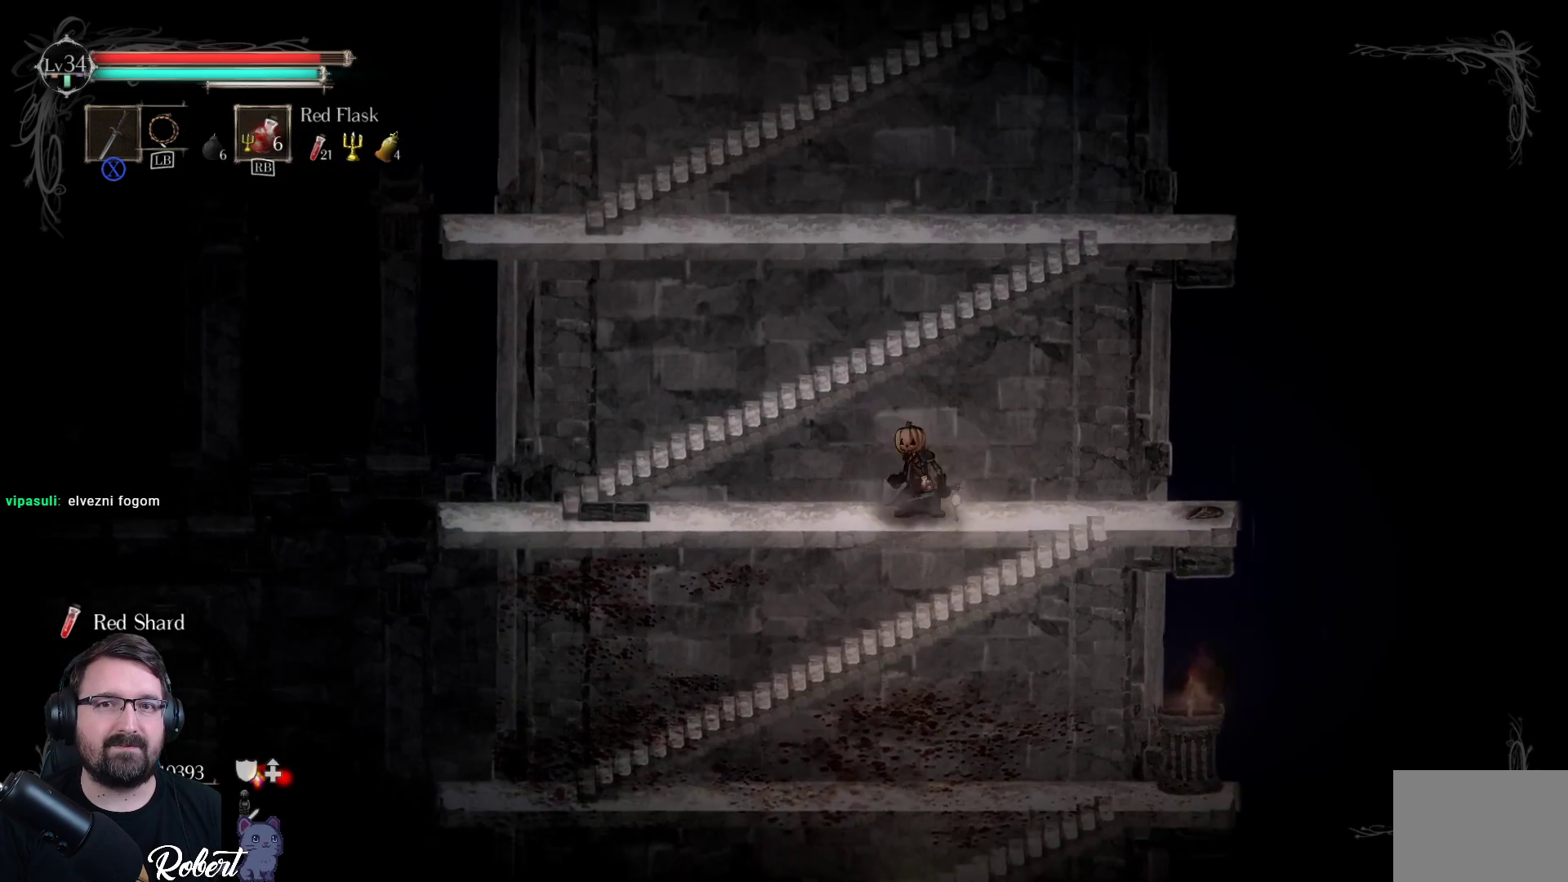
{"buttons": [], "left_stick": "up", "right_stick": "center", "events": [[100, "A", "down"], [267, "A", "up"], [500, "left_stick", "up"]]}